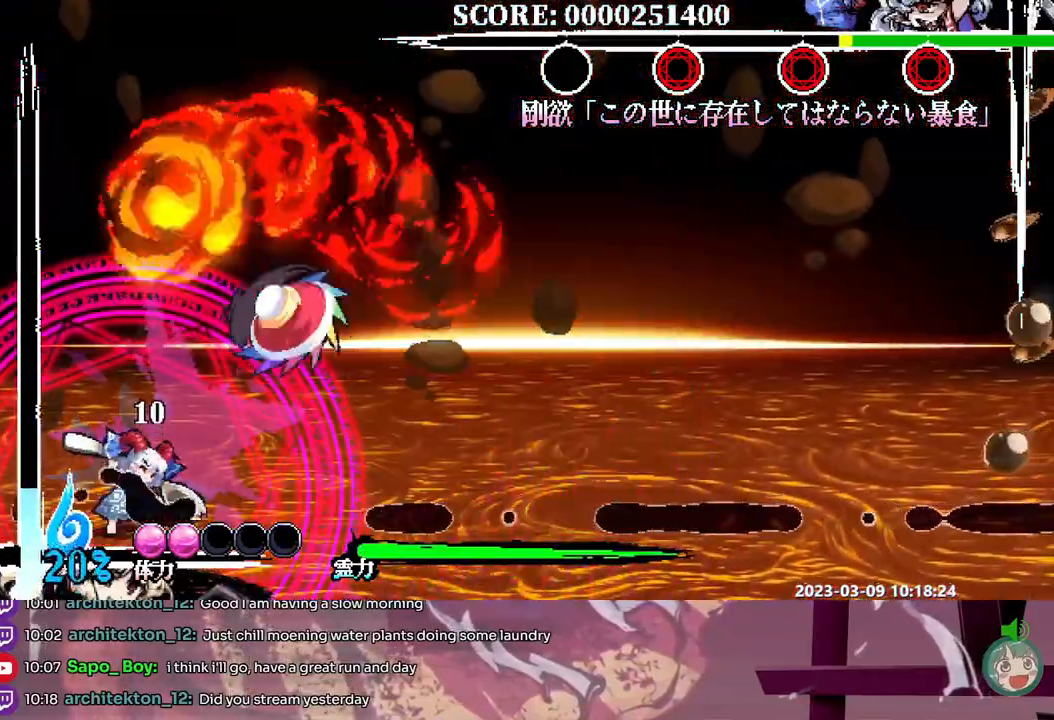
Gameplay with a controller; each line is a JSON object with the inputs held at the frame after it (dt_ms = milliseconds from this image to that frame). "events" lists button and stick changes between this image and that frame as [ms after this image, input, new state], when the widget could be followed in between. Not read: A B DPAD_RIGHT L1 L2 L3 R1 R2 R3 SELECT START X.
{"dt_ms": 500, "buttons": [], "events": [[17, "Y", "down"], [83, "Y", "up"], [150, "Y", "down"], [233, "Y", "up"], [300, "Y", "down"], [367, "Y", "up"], [450, "Y", "down"], [500, "Y", "up"]]}
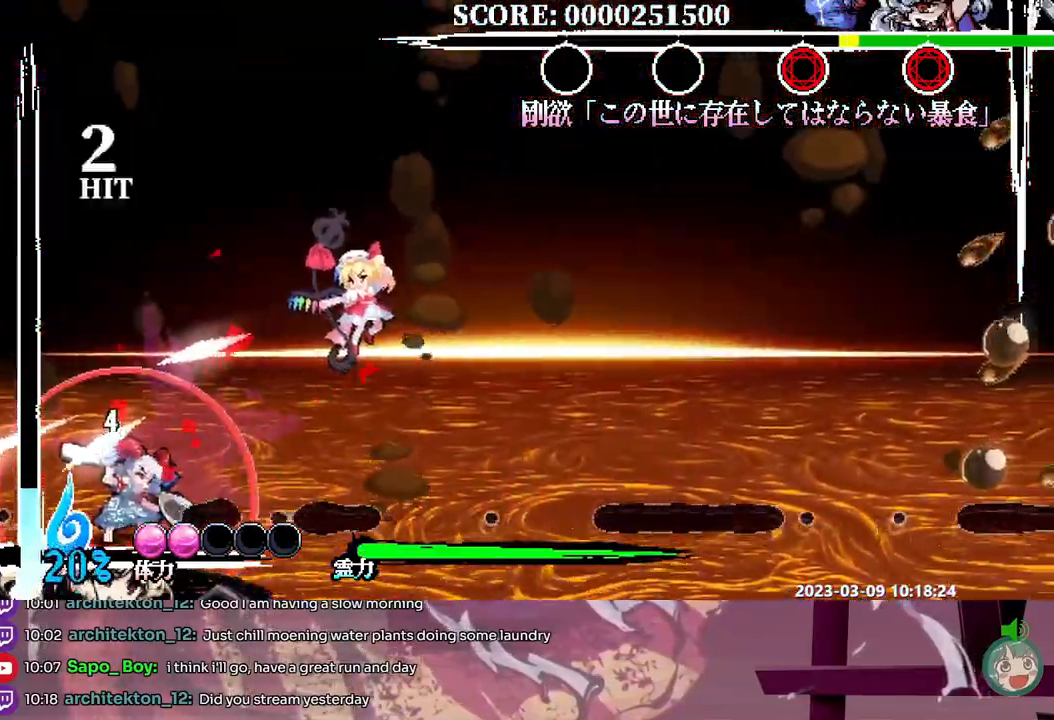
{"dt_ms": 500, "buttons": ["Y"], "events": [[67, "Y", "down"], [150, "Y", "up"], [217, "Y", "down"], [283, "Y", "up"], [350, "Y", "down"], [433, "Y", "up"], [500, "Y", "down"]]}
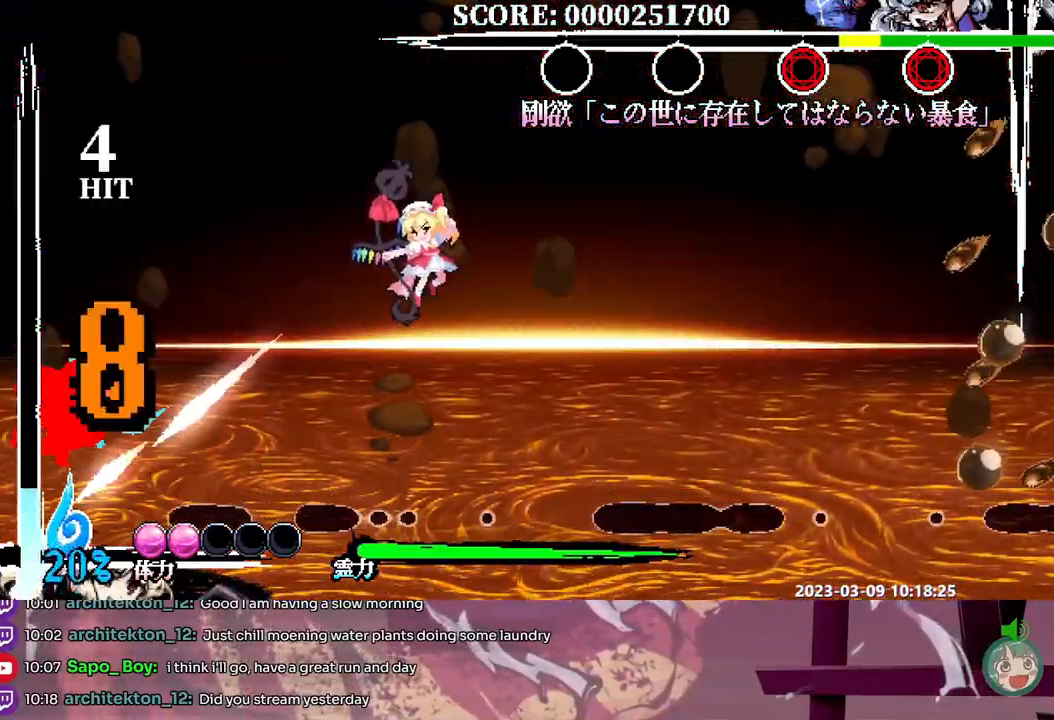
{"dt_ms": 500, "buttons": ["DPAD_LEFT"], "events": [[67, "Y", "up"], [133, "Y", "down"], [217, "Y", "up"], [300, "DPAD_LEFT", "down"]]}
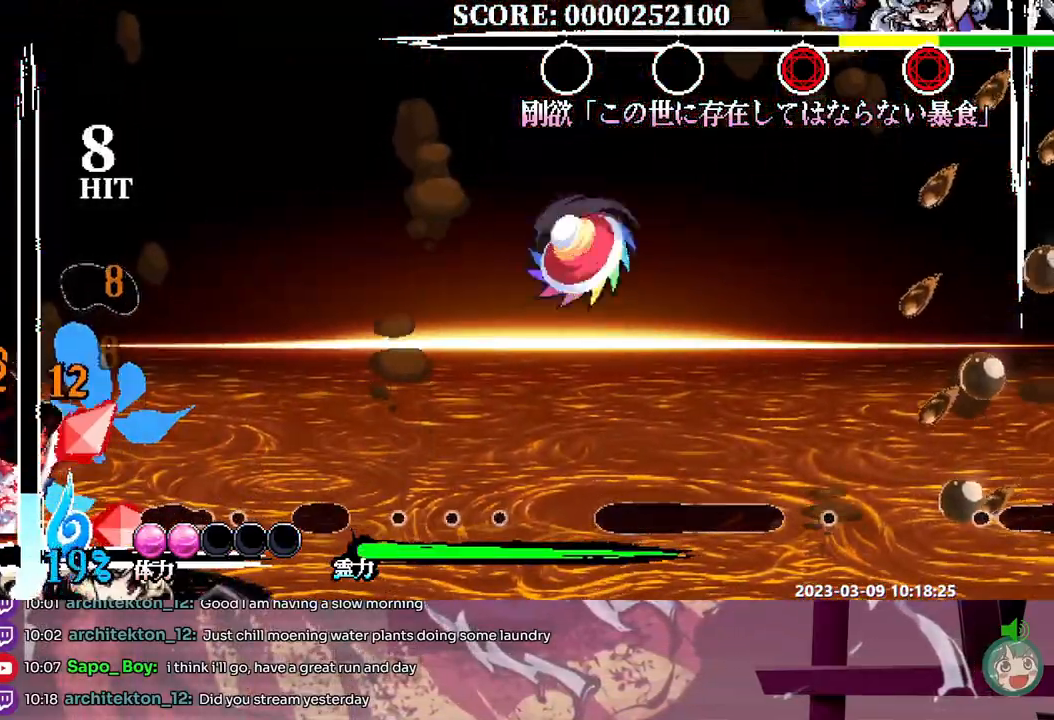
{"dt_ms": 500, "buttons": [], "events": [[167, "DPAD_LEFT", "up"], [283, "Y", "down"], [367, "Y", "up"]]}
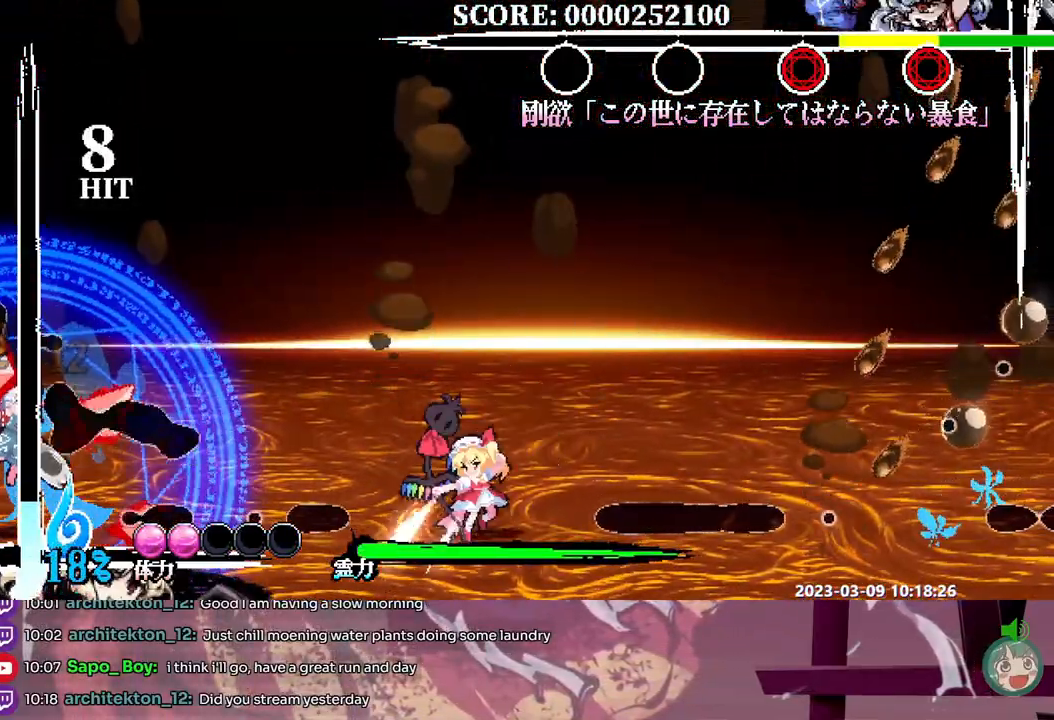
{"dt_ms": 500, "buttons": [], "events": [[33, "DPAD_LEFT", "down"], [217, "DPAD_LEFT", "up"]]}
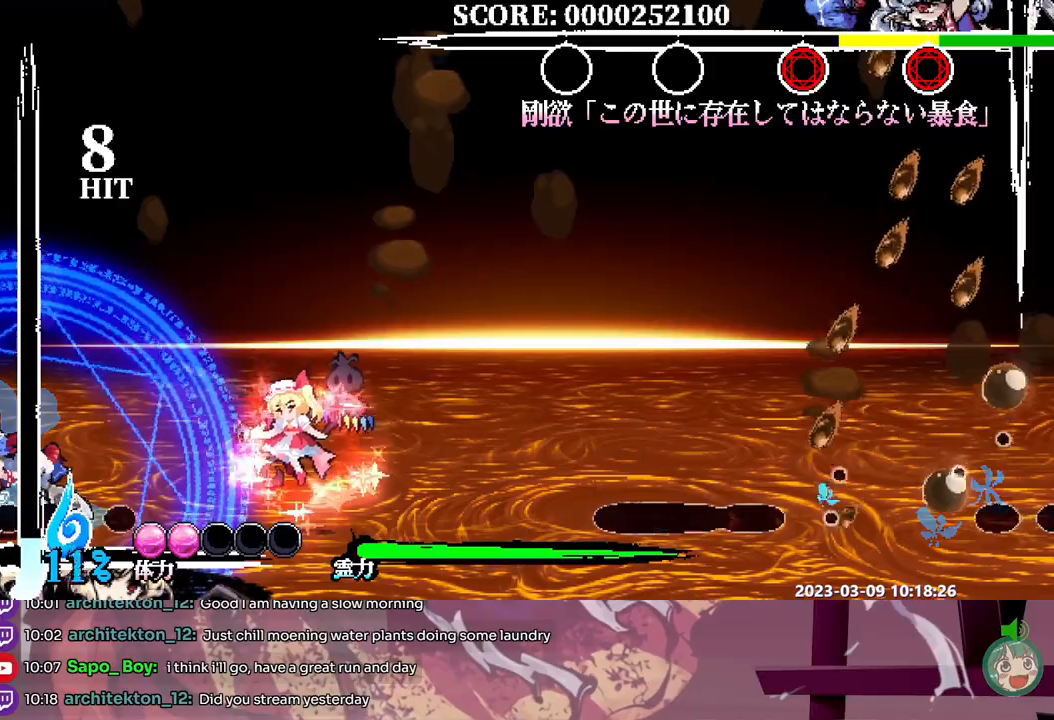
{"dt_ms": 500, "buttons": [], "events": []}
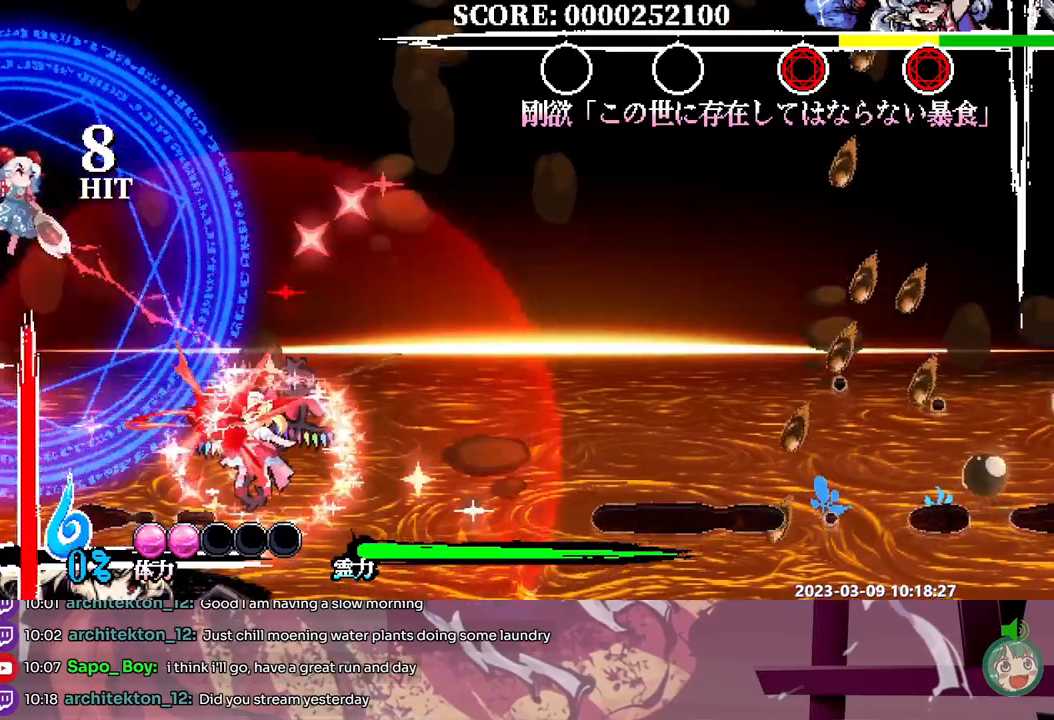
{"dt_ms": 500, "buttons": [], "events": [[250, "DPAD_LEFT", "down"], [300, "DPAD_LEFT", "up"]]}
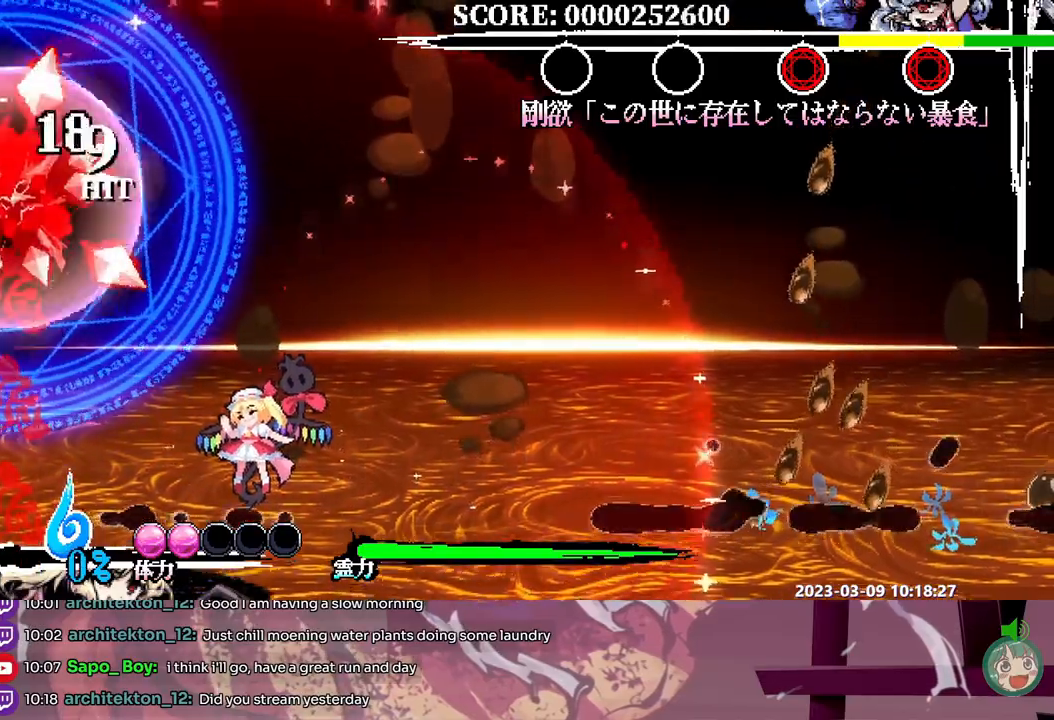
{"dt_ms": 500, "buttons": [], "events": [[167, "Y", "down"], [250, "Y", "up"], [300, "Y", "down"], [367, "Y", "up"]]}
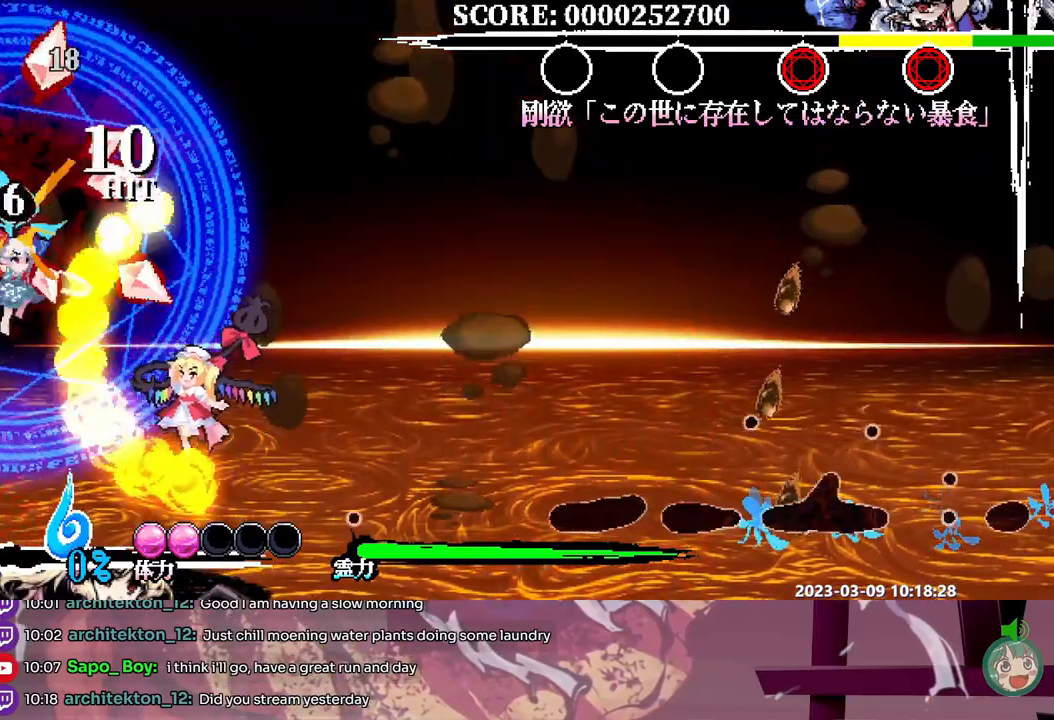
{"dt_ms": 500, "buttons": ["DPAD_LEFT"], "events": [[433, "DPAD_LEFT", "down"]]}
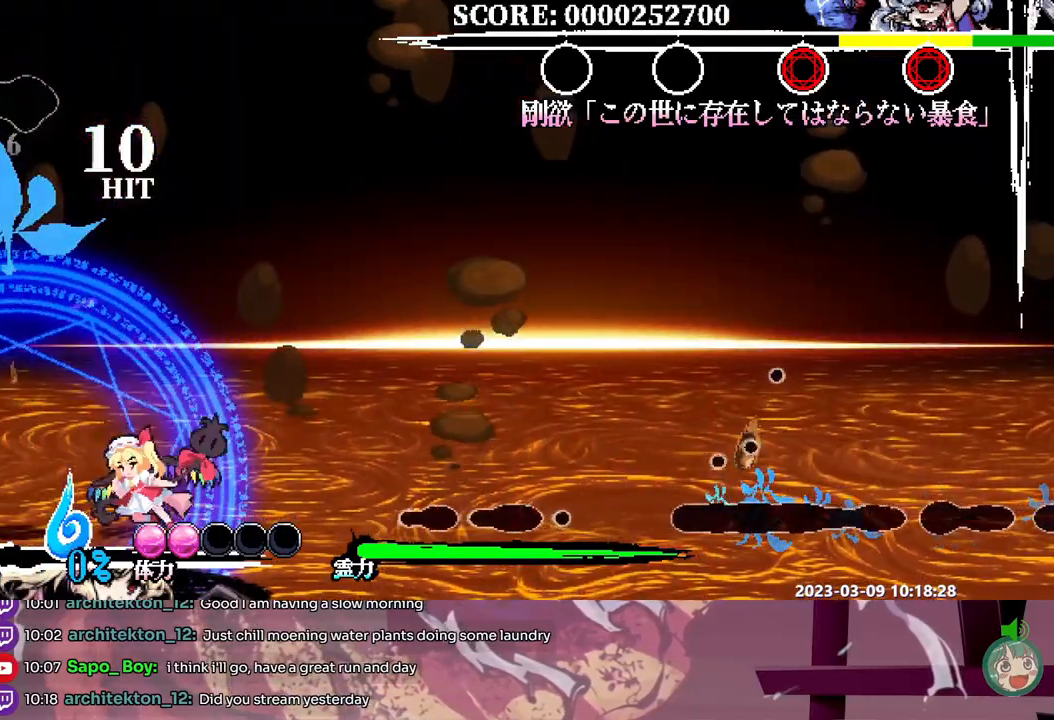
{"dt_ms": 500, "buttons": ["DPAD_LEFT"], "events": []}
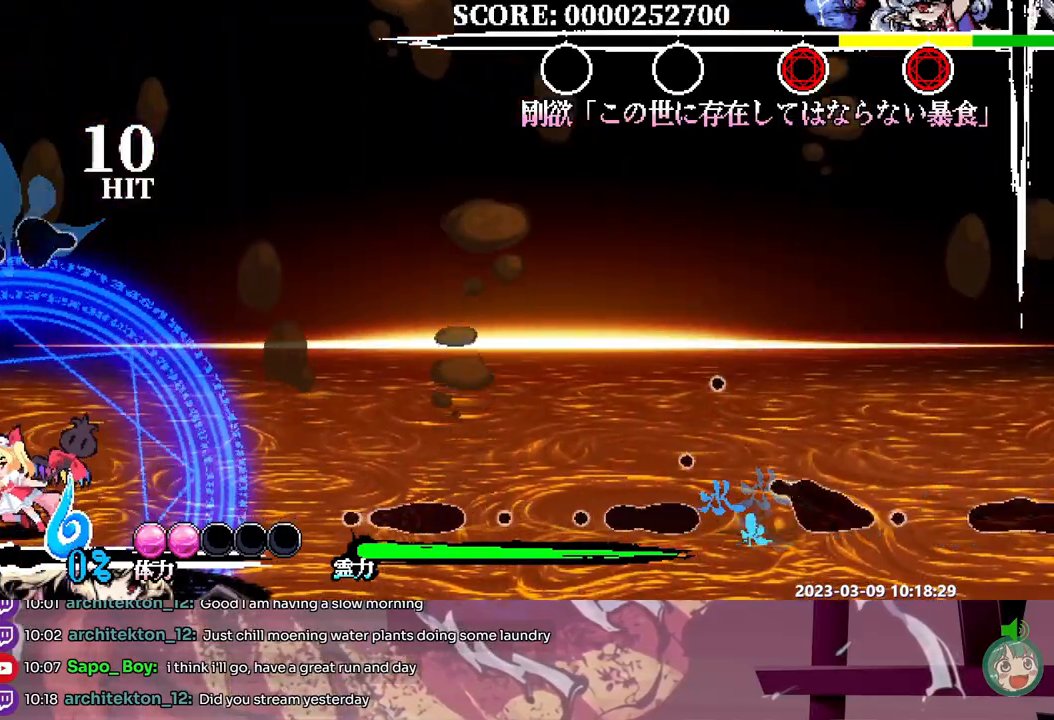
{"dt_ms": 500, "buttons": ["DPAD_LEFT"], "events": []}
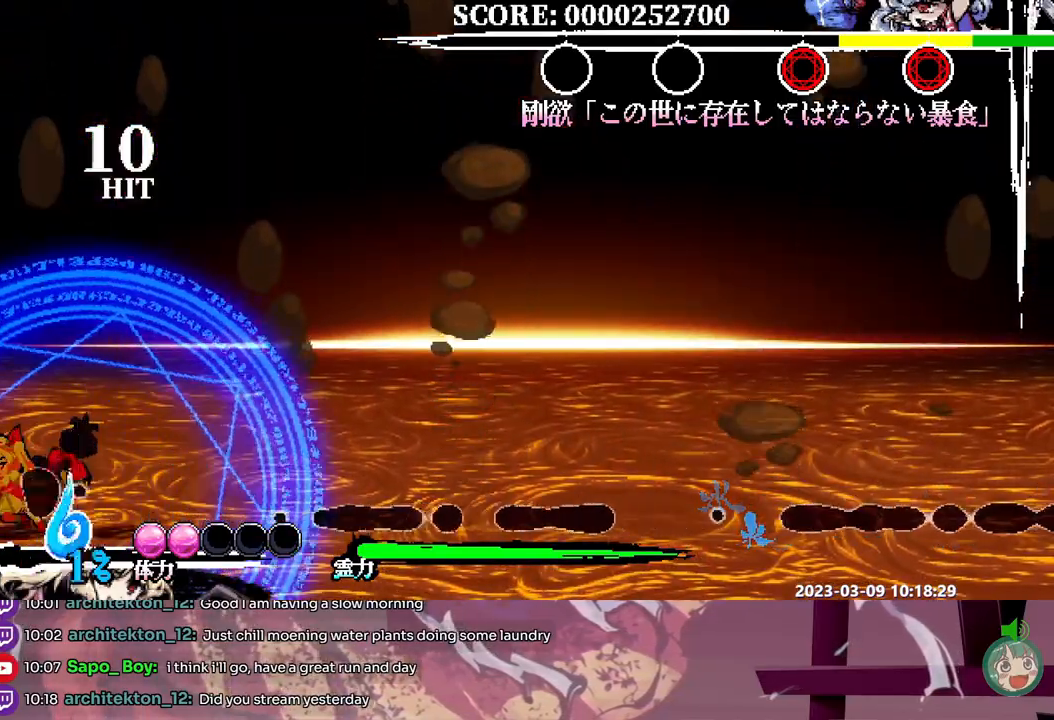
{"dt_ms": 500, "buttons": ["DPAD_LEFT"], "events": []}
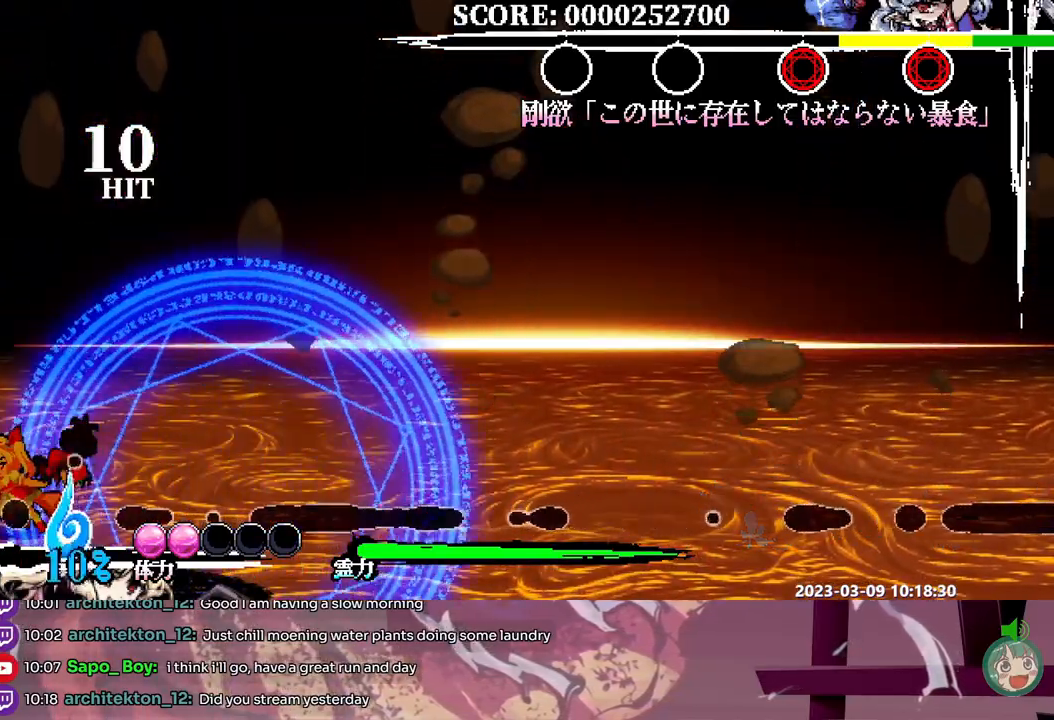
{"dt_ms": 500, "buttons": ["DPAD_LEFT"], "events": []}
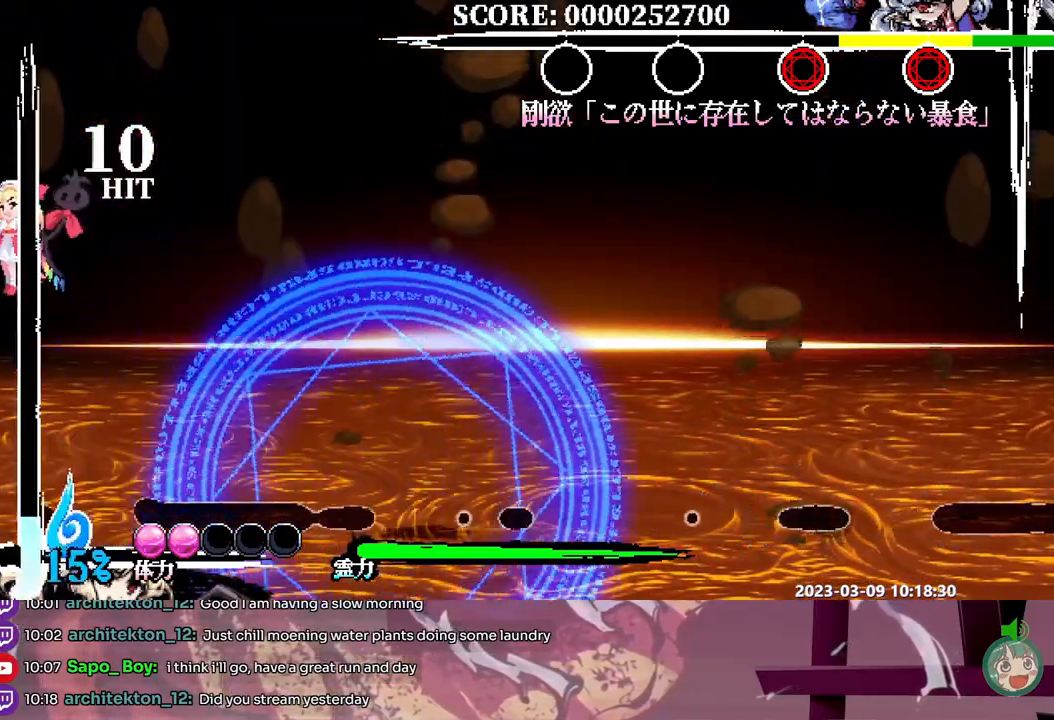
{"dt_ms": 500, "buttons": ["DPAD_LEFT"], "events": []}
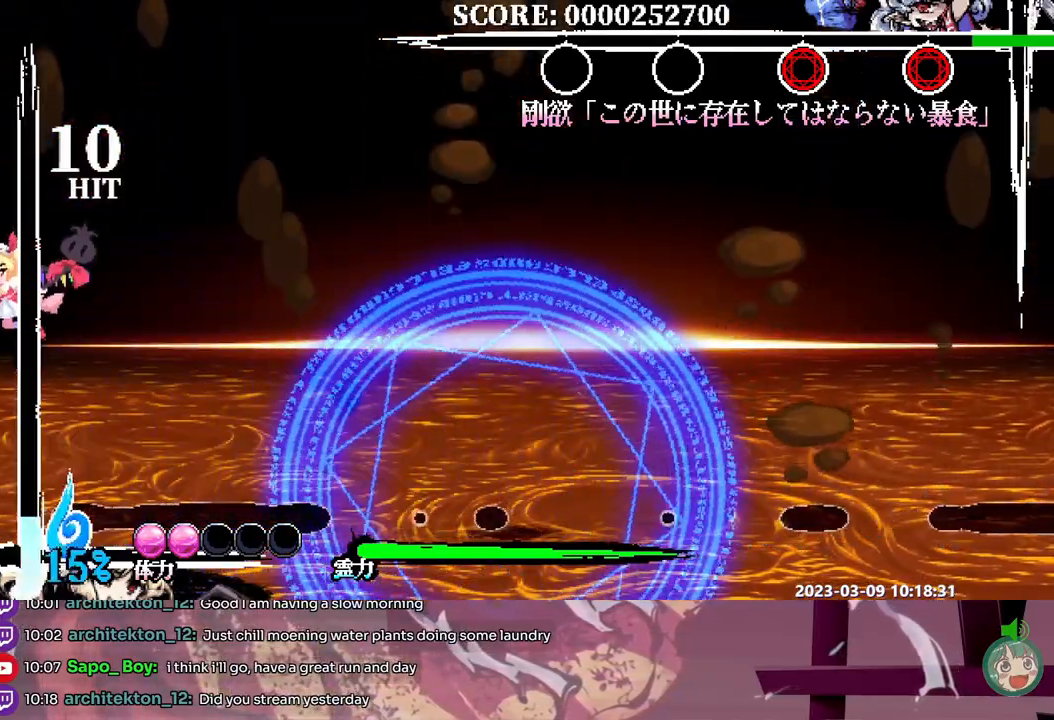
{"dt_ms": 500, "buttons": [], "events": [[467, "DPAD_DOWN", "down"], [467, "DPAD_LEFT", "up"], [483, "DPAD_DOWN", "up"]]}
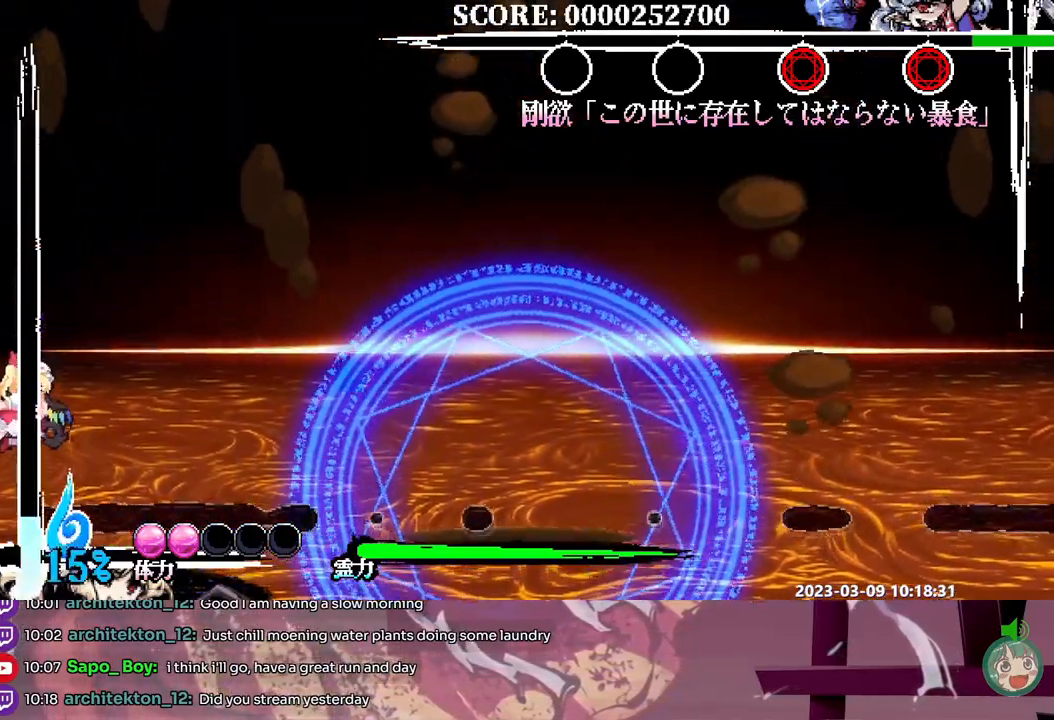
{"dt_ms": 500, "buttons": ["DPAD_LEFT"], "events": [[83, "DPAD_DOWN", "down"], [100, "Y", "down"], [200, "Y", "up"], [217, "DPAD_DOWN", "up"], [500, "DPAD_LEFT", "down"]]}
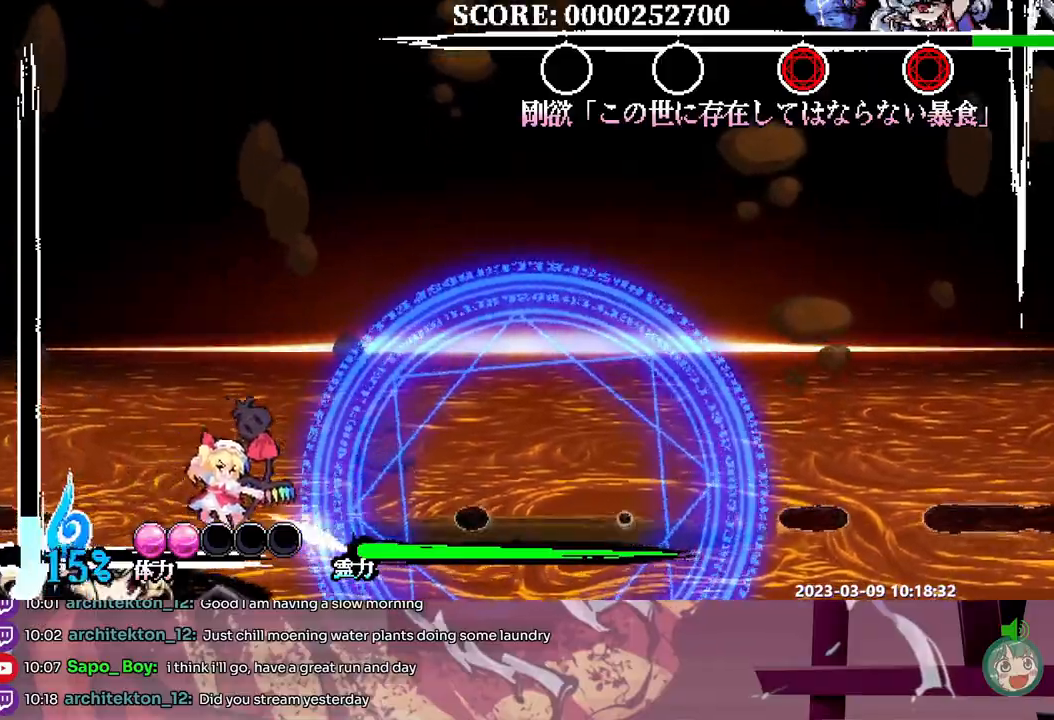
{"dt_ms": 500, "buttons": ["DPAD_LEFT"], "events": []}
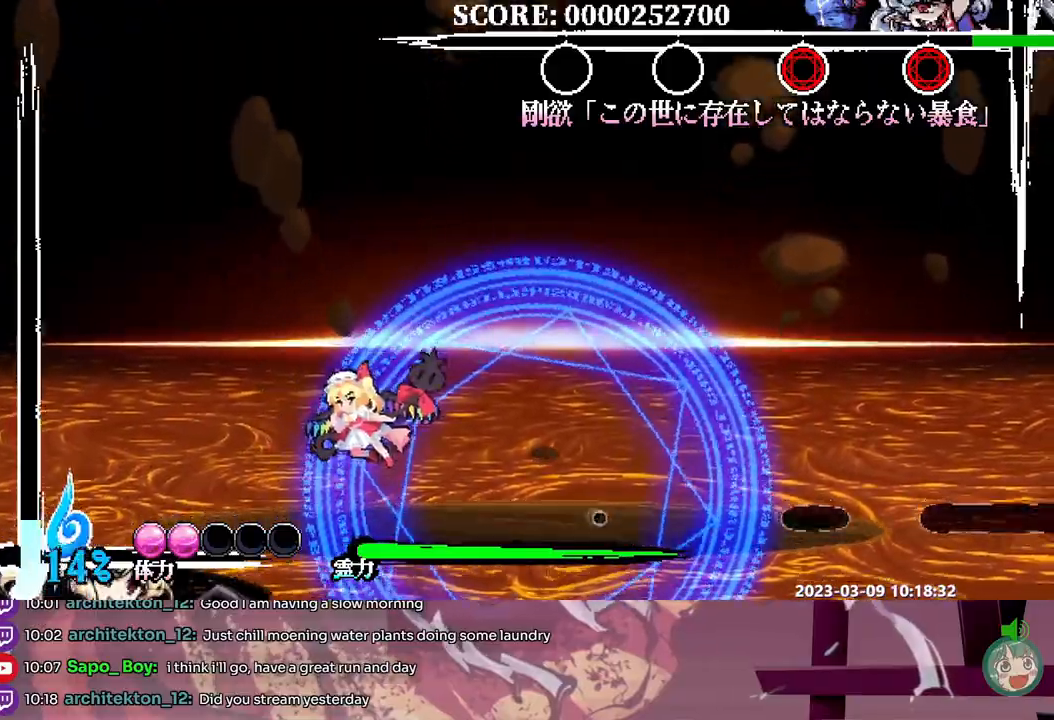
{"dt_ms": 500, "buttons": ["DPAD_LEFT"], "events": []}
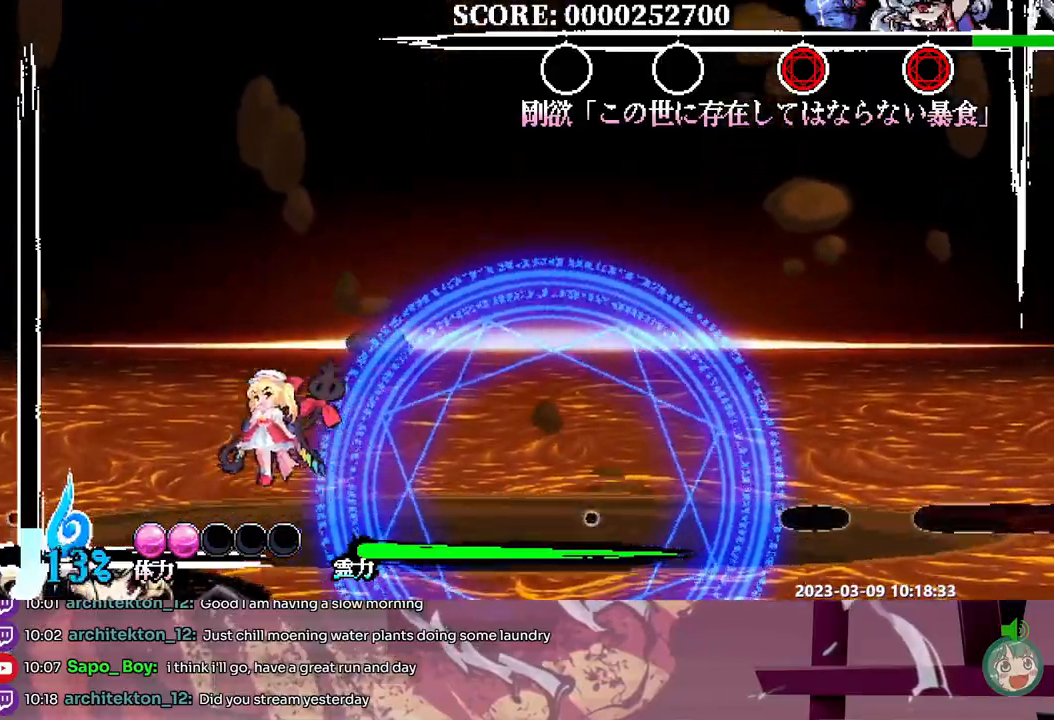
{"dt_ms": 500, "buttons": [], "events": [[283, "DPAD_LEFT", "up"], [317, "Y", "down"], [417, "Y", "up"], [467, "DPAD_DOWN", "down"], [483, "DPAD_DOWN", "up"]]}
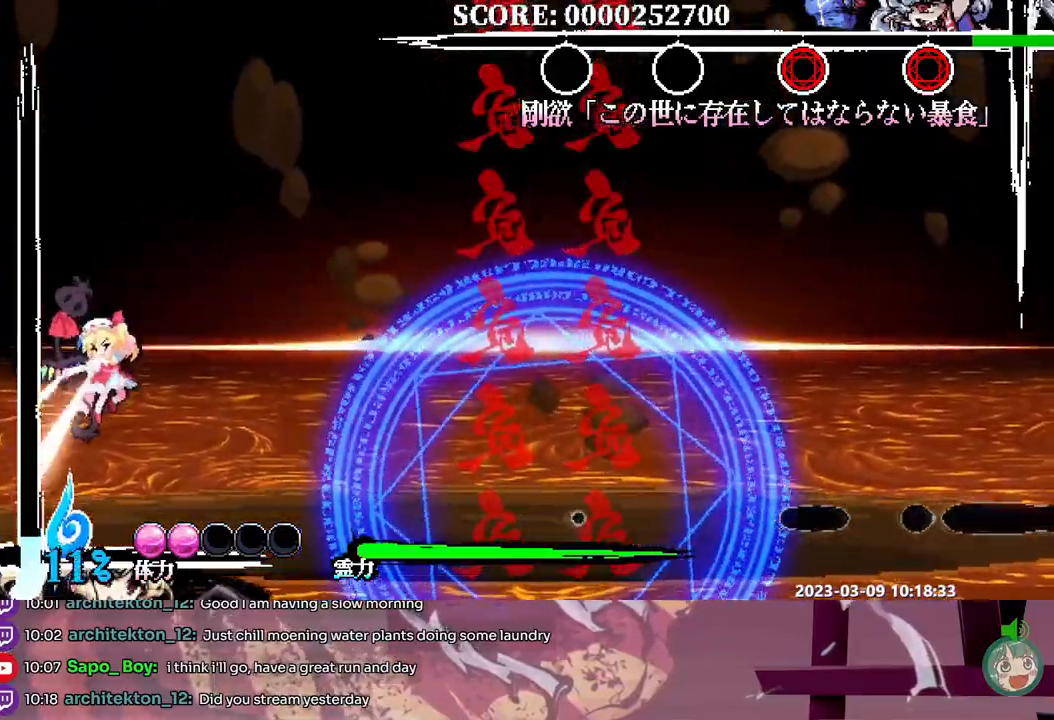
{"dt_ms": 500, "buttons": [], "events": []}
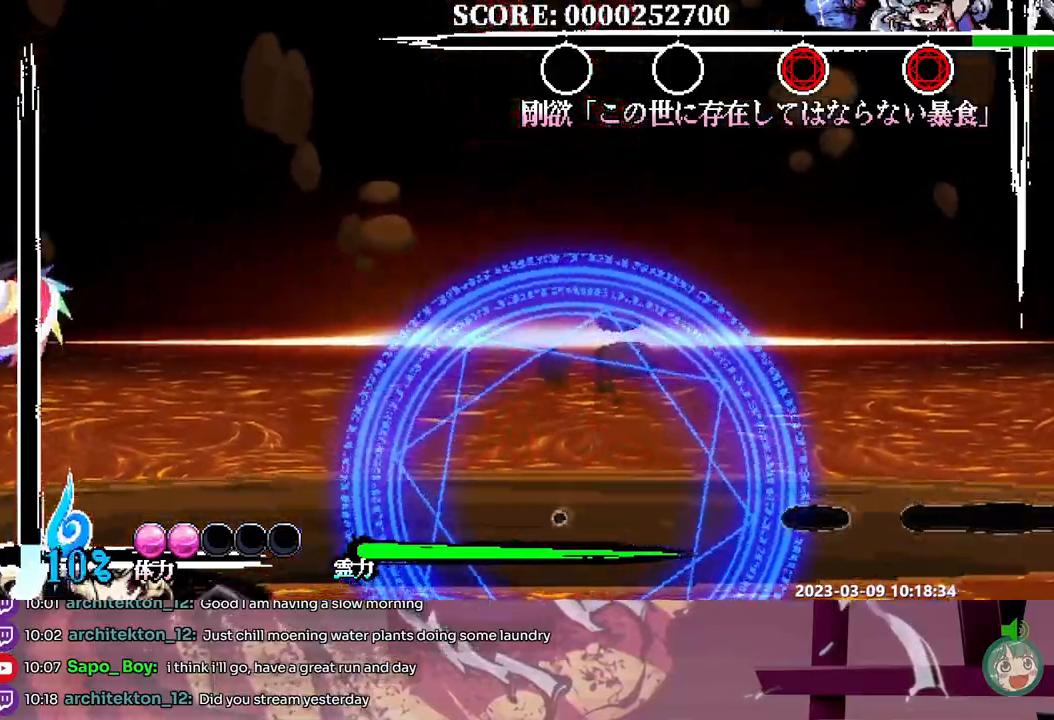
{"dt_ms": 1000, "buttons": []}
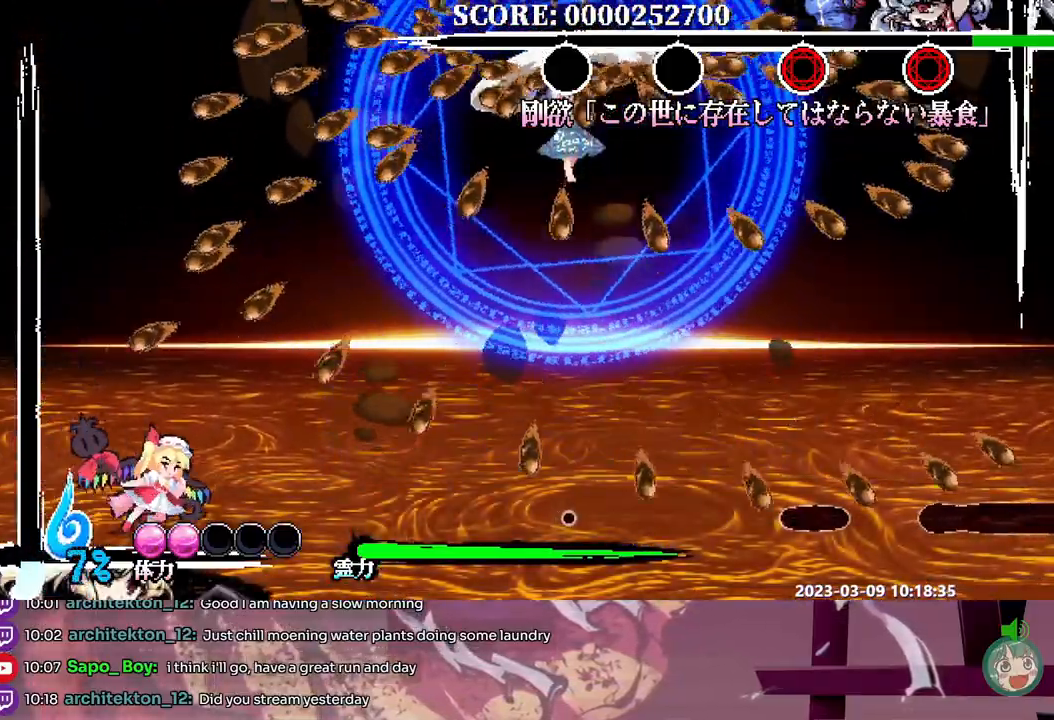
{"dt_ms": 500, "buttons": [], "events": []}
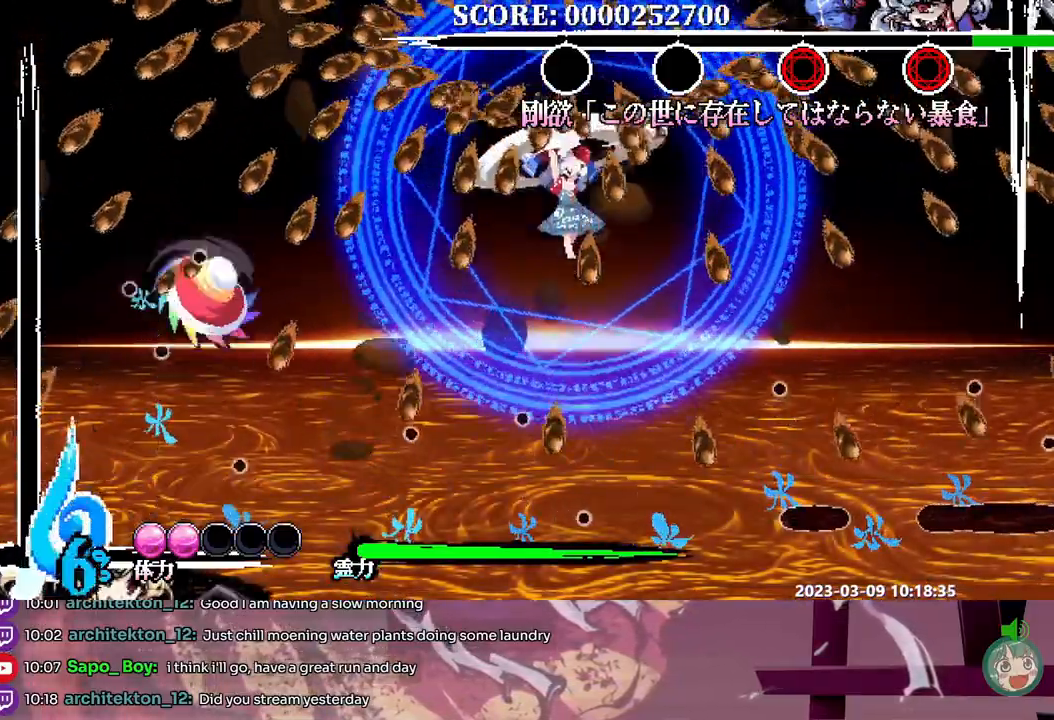
{"dt_ms": 500, "buttons": [], "events": [[133, "Y", "down"], [217, "Y", "up"]]}
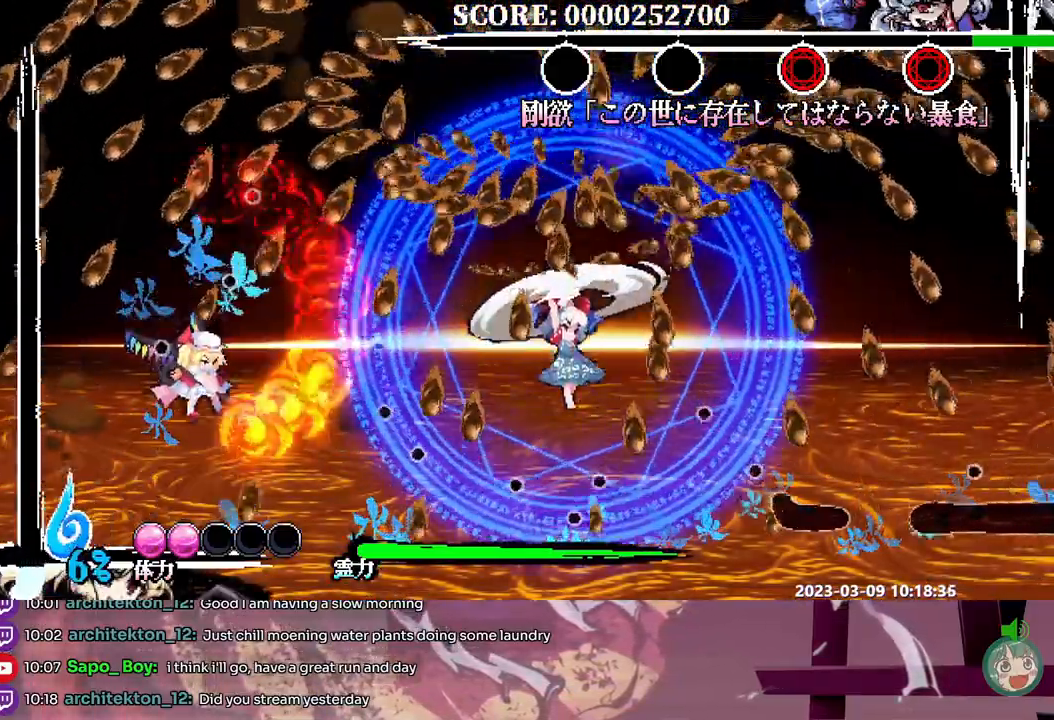
{"dt_ms": 500, "buttons": []}
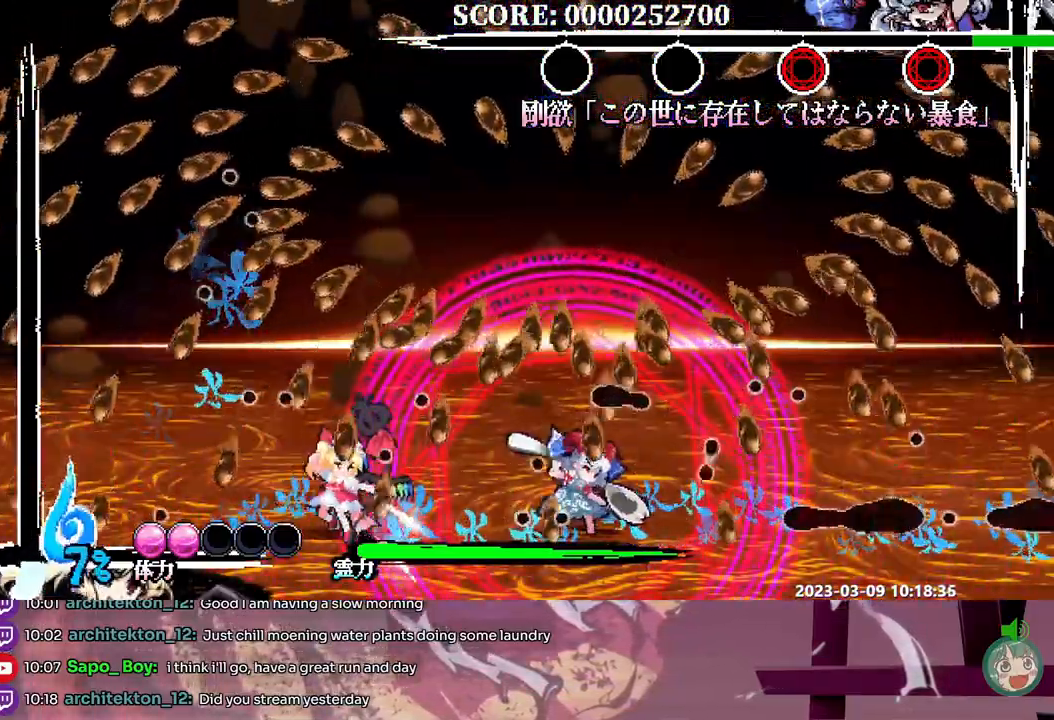
{"dt_ms": 1000, "buttons": []}
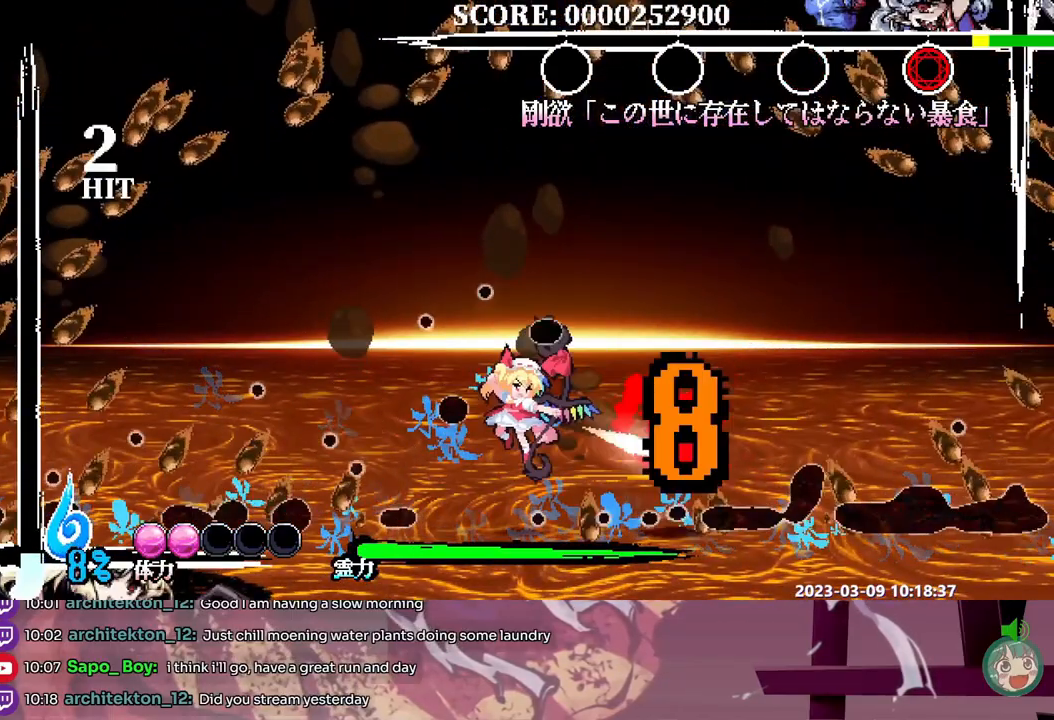
{"dt_ms": 500, "buttons": ["Y"], "events": [[33, "Y", "down"], [133, "Y", "up"], [183, "Y", "down"], [283, "Y", "up"], [333, "Y", "down"], [417, "Y", "up"], [467, "Y", "down"]]}
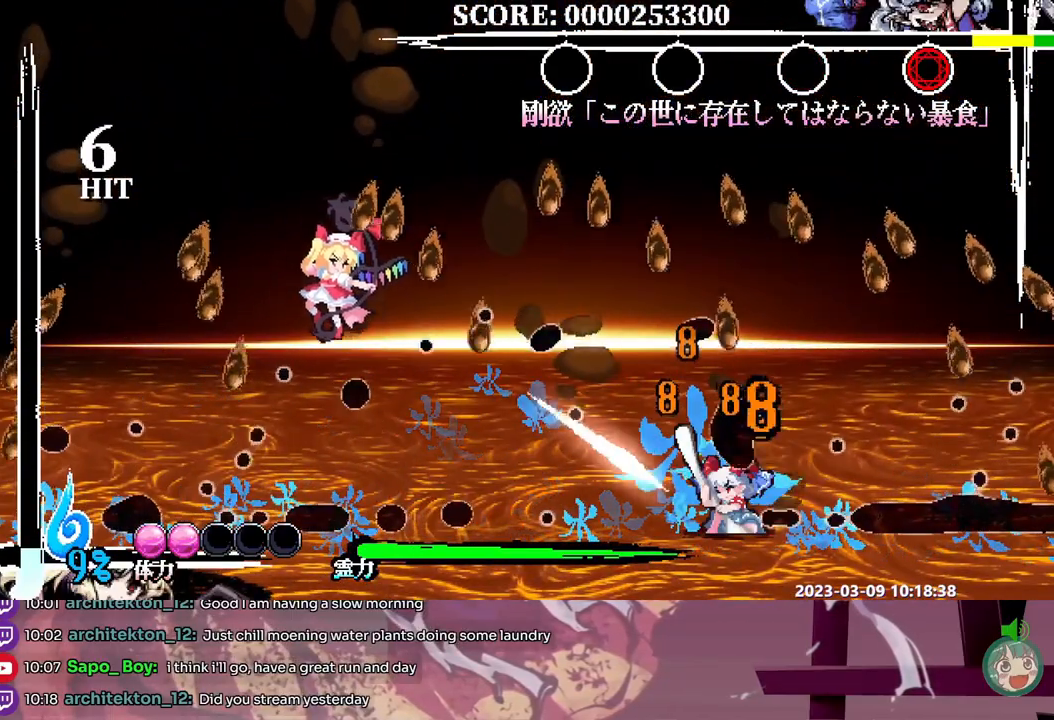
{"dt_ms": 500, "buttons": [], "events": [[50, "Y", "up"]]}
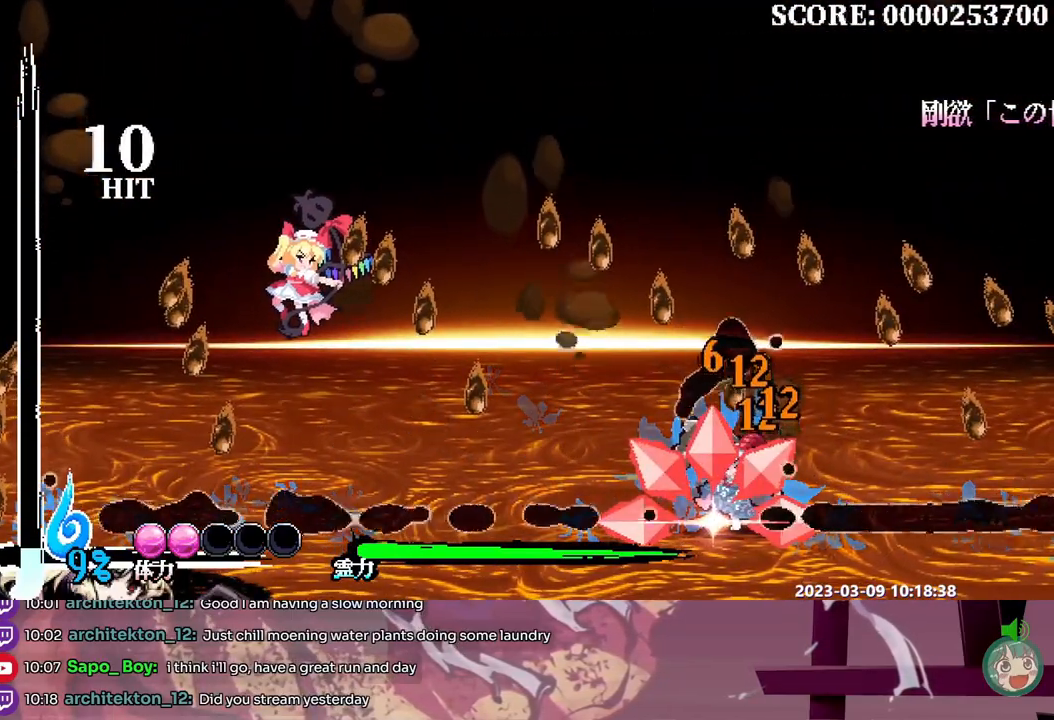
{"dt_ms": 500, "buttons": [], "events": []}